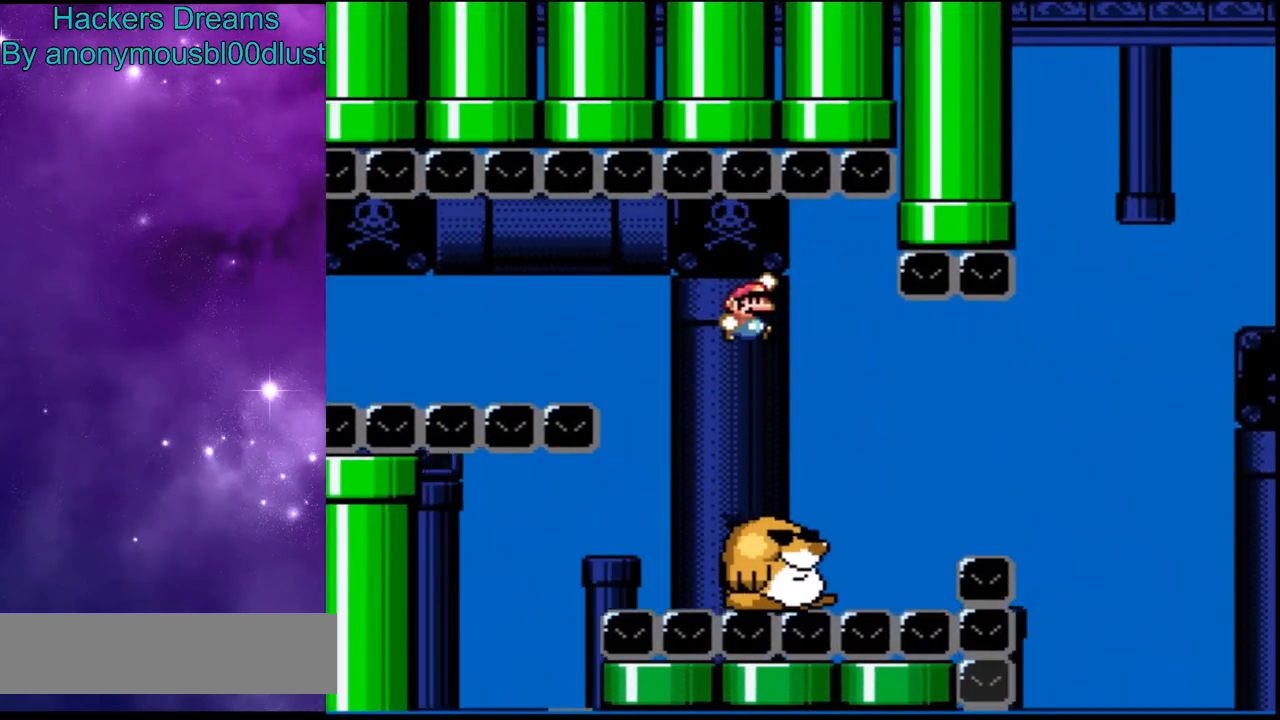
Gameplay with a controller (Nintendo layout); each line is a JSON object with the inputs held at the frame after it. "events" lists button and stick changes between this image and that frame as [ms after this image, input, new state], when the widget could be followed in between. Not read: L3 R3.
{"buttons": ["Y"], "events": [[67, "B", "up"], [133, "DPAD_RIGHT", "up"], [300, "DPAD_LEFT", "down"], [433, "DPAD_LEFT", "up"]]}
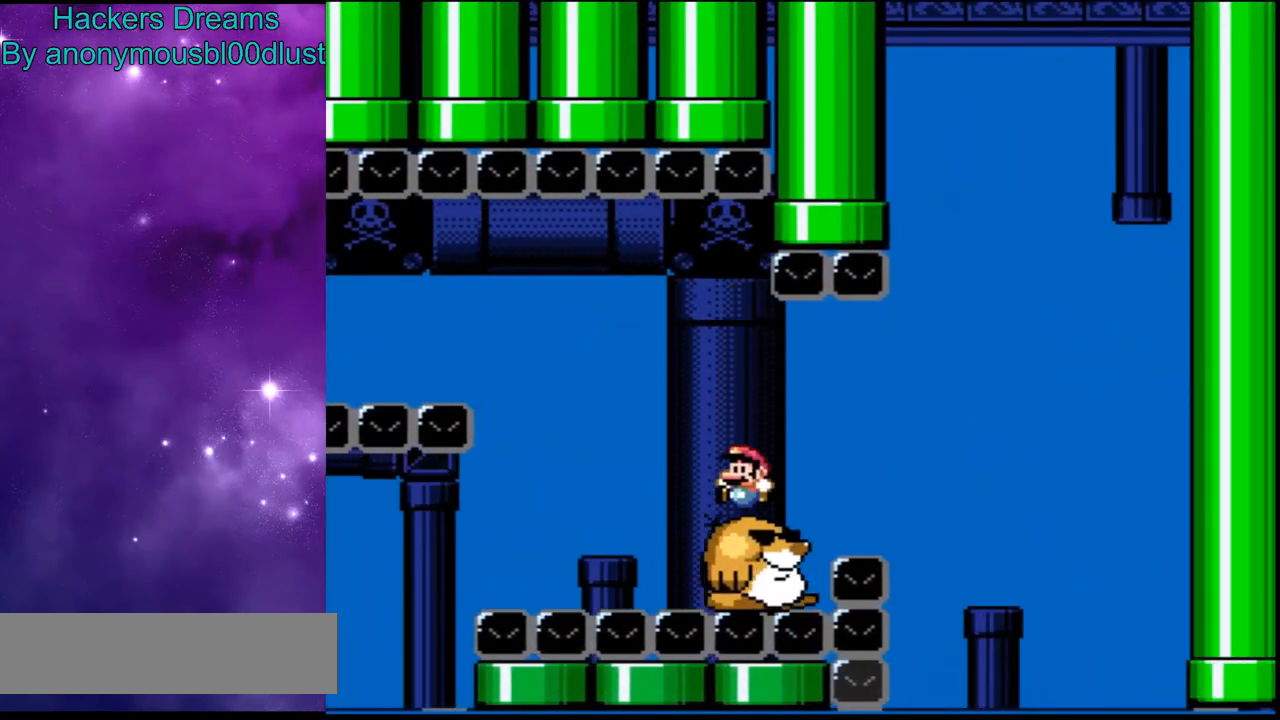
{"buttons": ["Y"], "events": []}
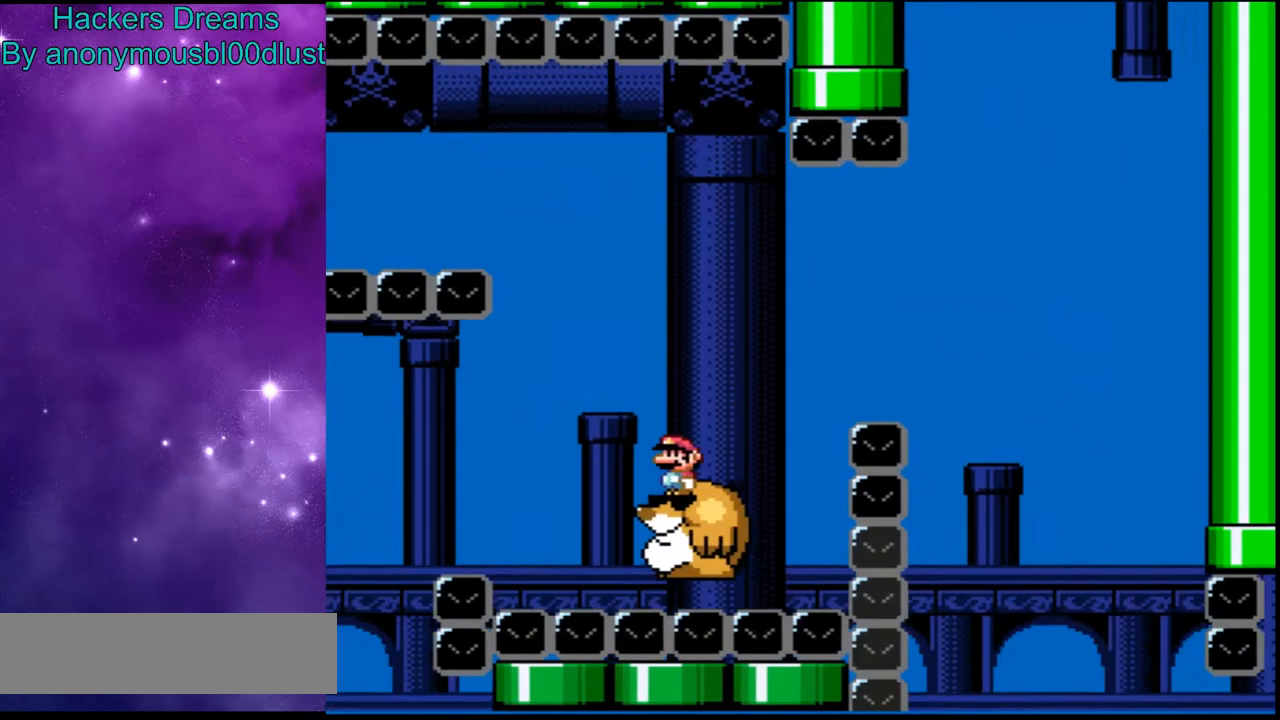
{"buttons": ["B", "Y", "DPAD_LEFT"], "events": [[100, "B", "down"], [133, "DPAD_RIGHT", "down"], [300, "DPAD_LEFT", "down"], [300, "DPAD_RIGHT", "up"]]}
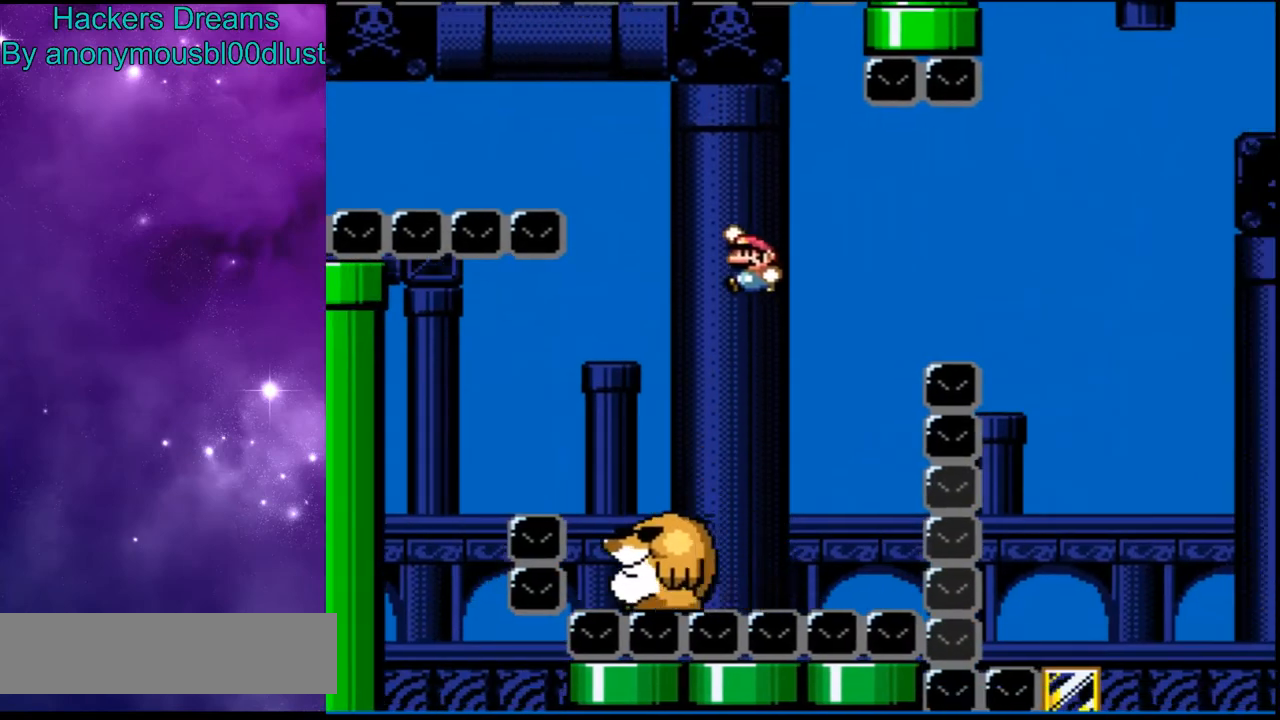
{"buttons": ["B", "Y"], "events": [[200, "DPAD_LEFT", "up"], [267, "DPAD_RIGHT", "down"], [400, "DPAD_RIGHT", "up"]]}
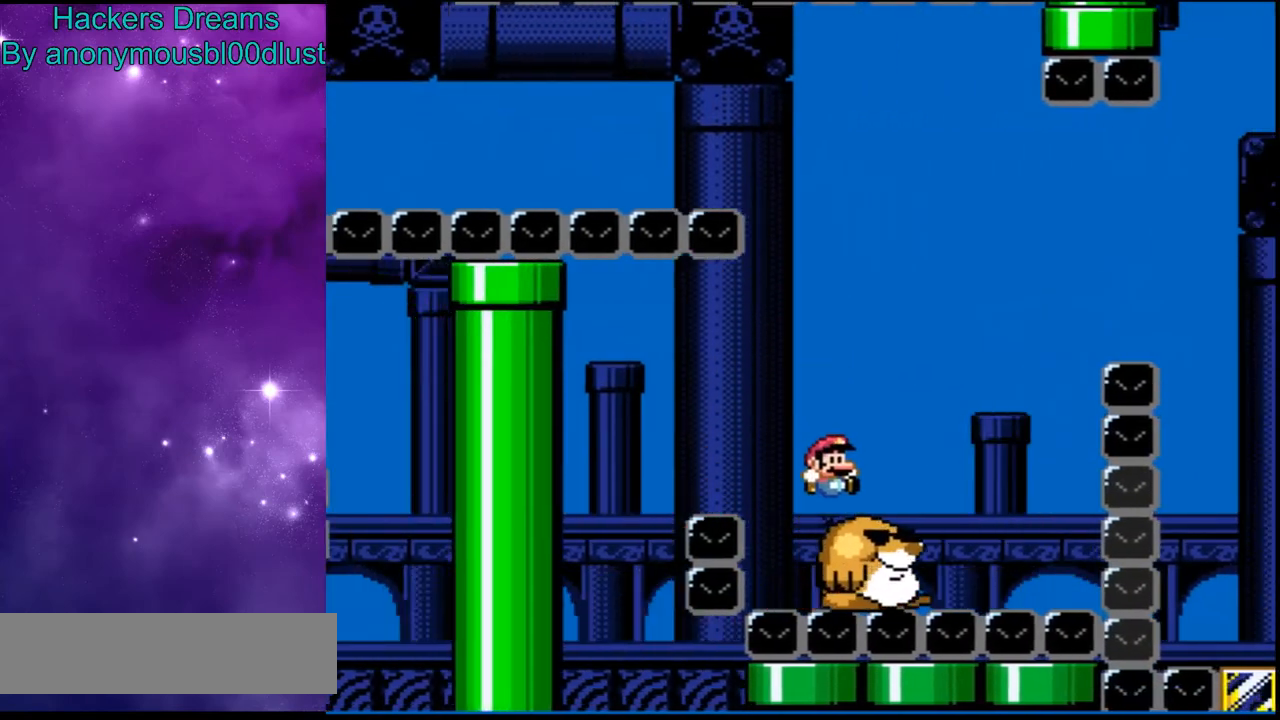
{"buttons": ["B", "Y", "DPAD_RIGHT"], "events": [[67, "DPAD_RIGHT", "down"], [100, "B", "up"], [333, "B", "down"]]}
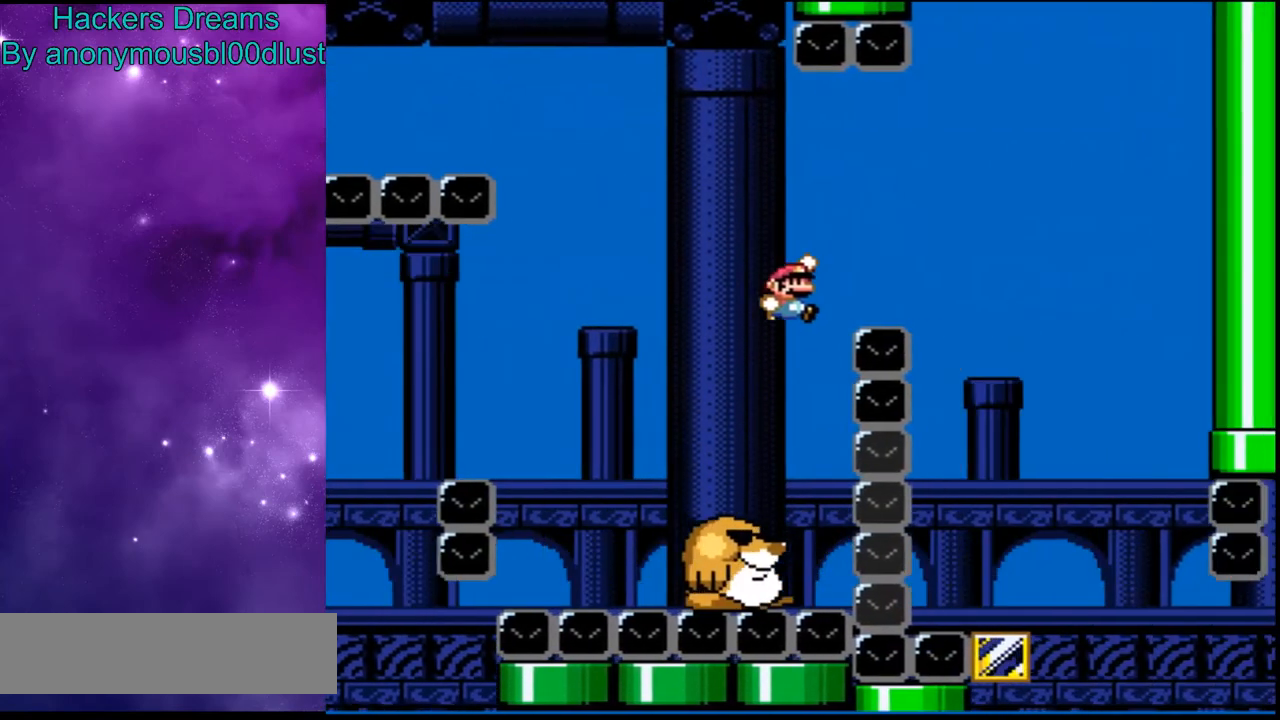
{"buttons": ["B", "Y"], "events": [[233, "DPAD_RIGHT", "up"], [300, "DPAD_LEFT", "down"], [467, "DPAD_LEFT", "up"]]}
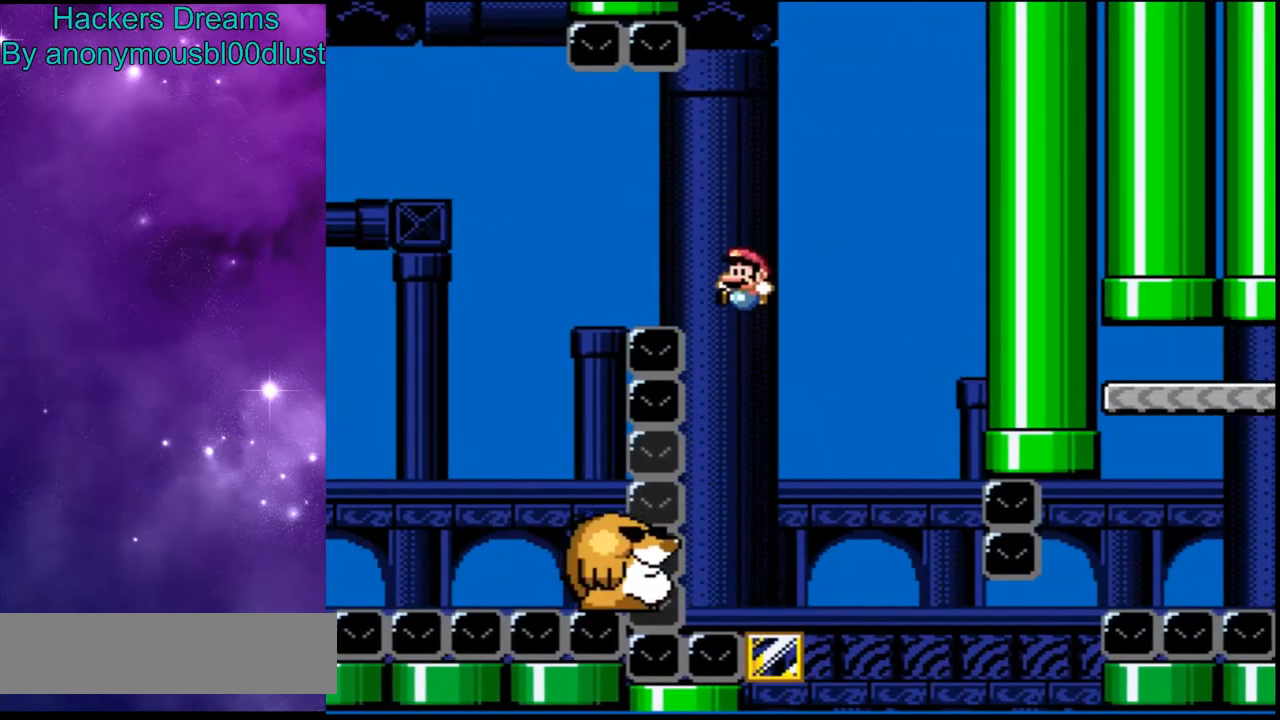
{"buttons": ["Y"], "events": [[333, "DPAD_RIGHT", "down"], [367, "B", "up"], [400, "DPAD_RIGHT", "up"]]}
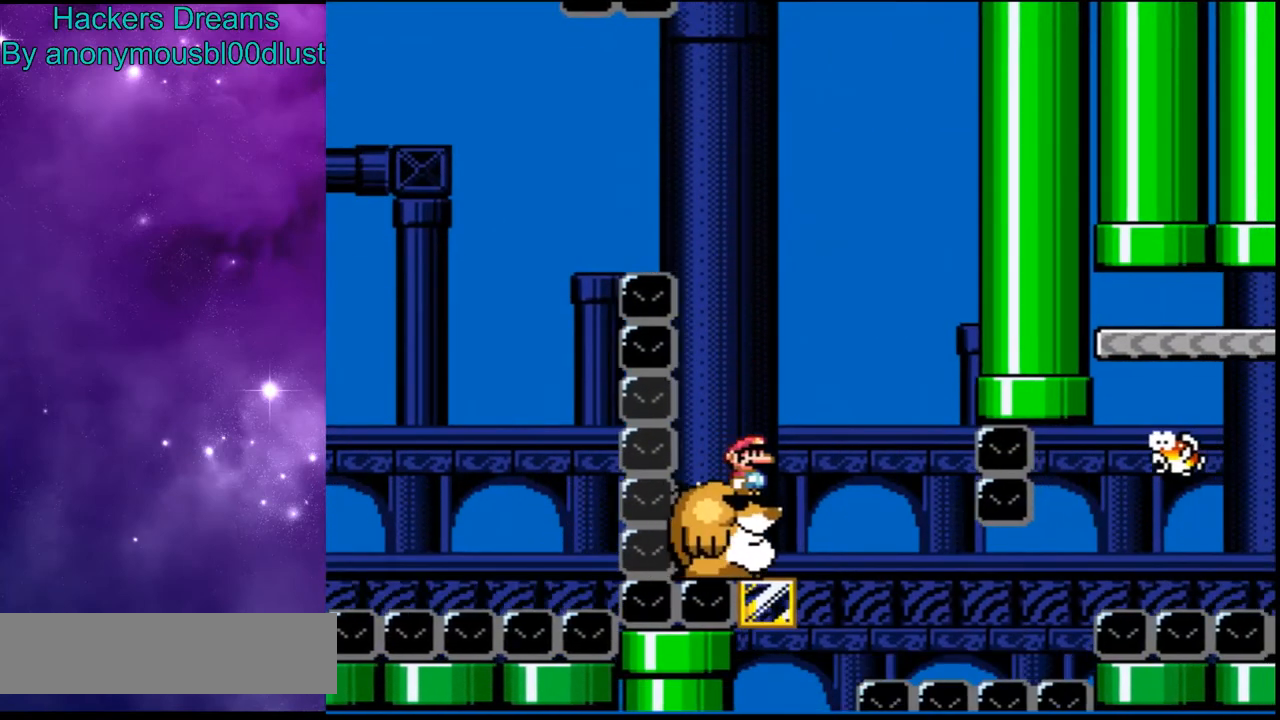
{"buttons": ["Y"], "events": []}
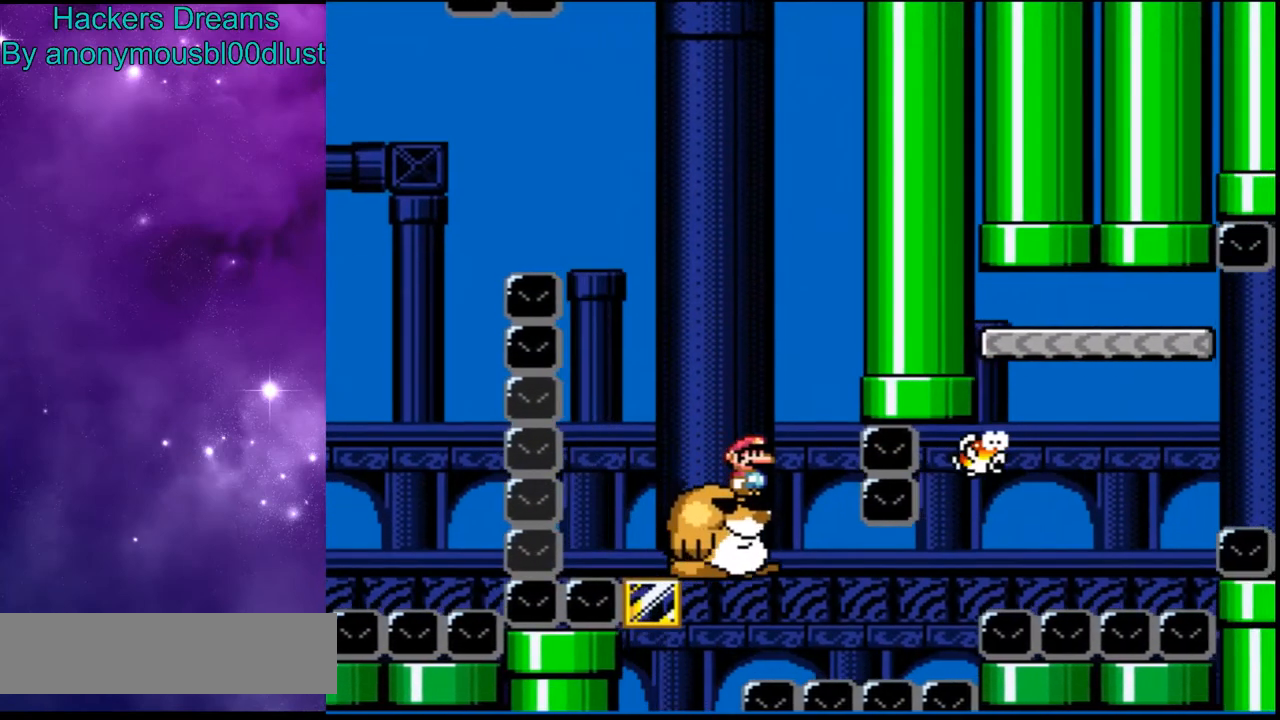
{"buttons": ["Y"], "events": []}
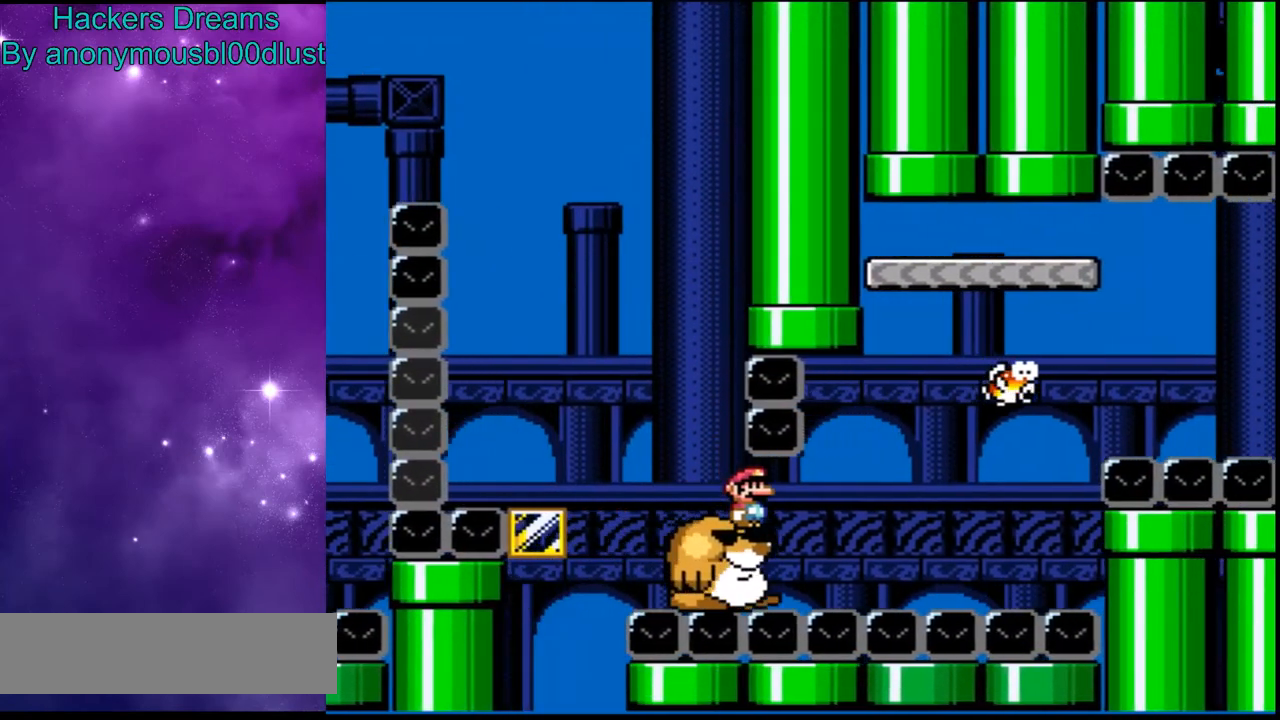
{"buttons": ["B", "Y", "DPAD_RIGHT"], "events": [[333, "DPAD_RIGHT", "down"], [433, "B", "down"]]}
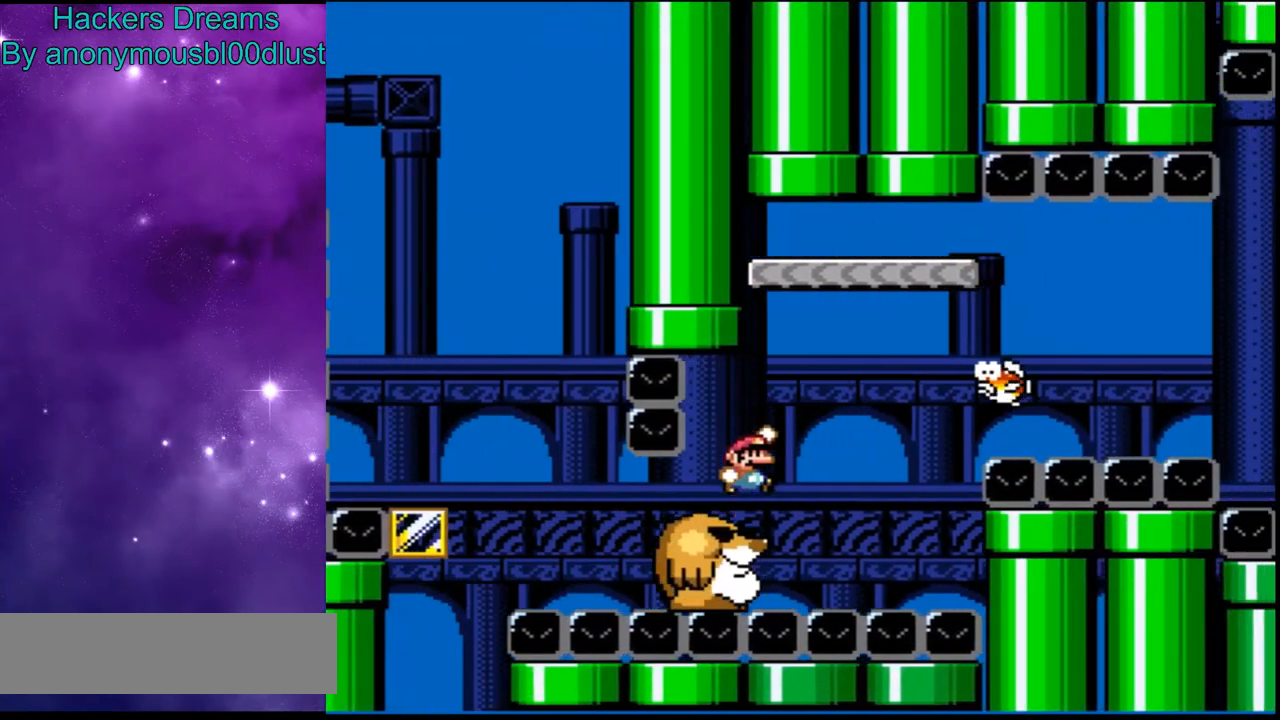
{"buttons": ["B", "Y", "DPAD_LEFT"], "events": [[200, "B", "up"], [267, "DPAD_RIGHT", "up"], [300, "DPAD_LEFT", "down"], [333, "B", "down"]]}
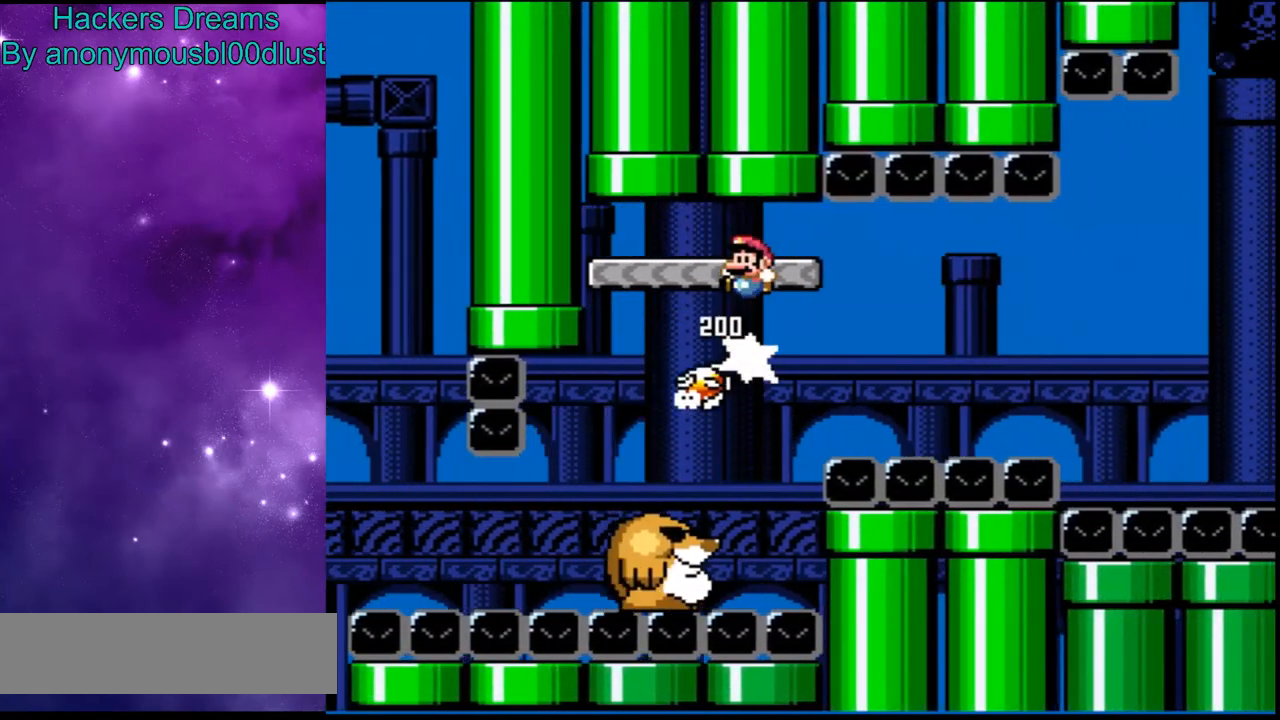
{"buttons": ["Y"], "events": [[133, "DPAD_LEFT", "up"], [200, "B", "up"], [200, "DPAD_RIGHT", "down"], [333, "DPAD_RIGHT", "up"], [367, "DPAD_LEFT", "down"], [467, "DPAD_LEFT", "up"]]}
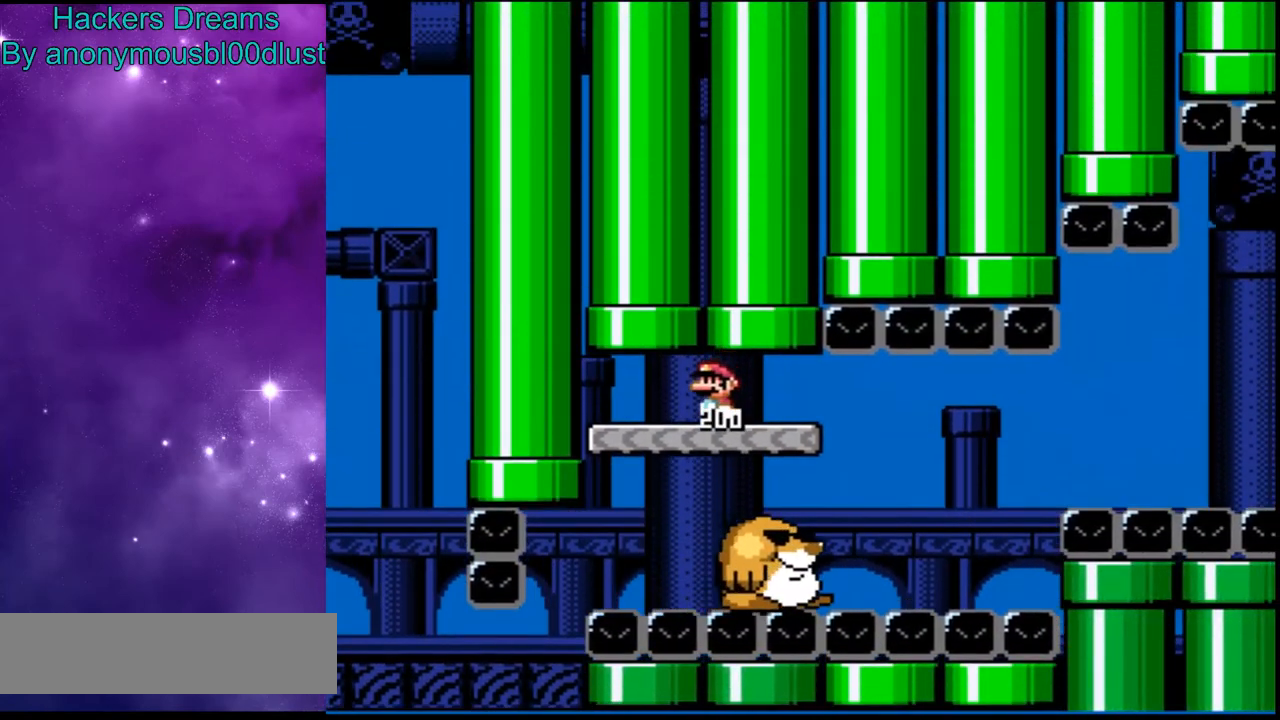
{"buttons": ["B", "Y", "DPAD_RIGHT"], "events": [[233, "DPAD_RIGHT", "down"], [300, "DPAD_RIGHT", "up"], [433, "DPAD_RIGHT", "down"], [467, "B", "down"]]}
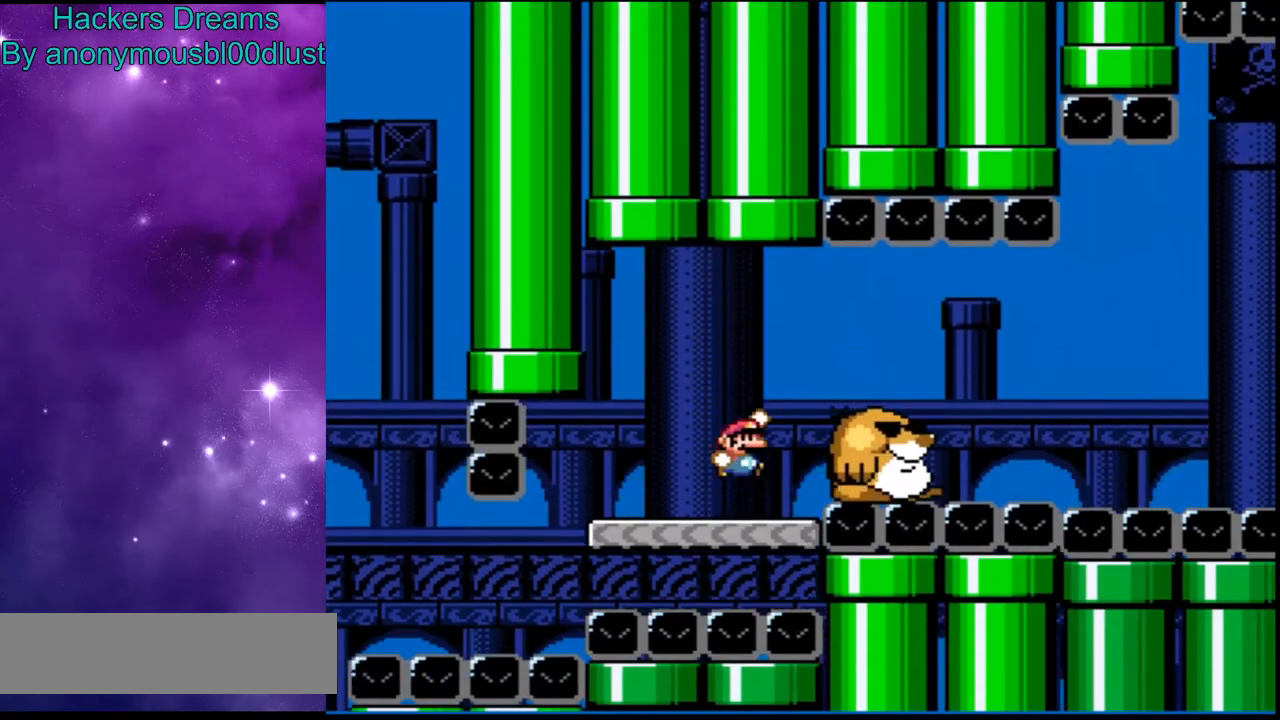
{"buttons": ["Y"], "events": [[200, "B", "up"], [500, "DPAD_RIGHT", "up"]]}
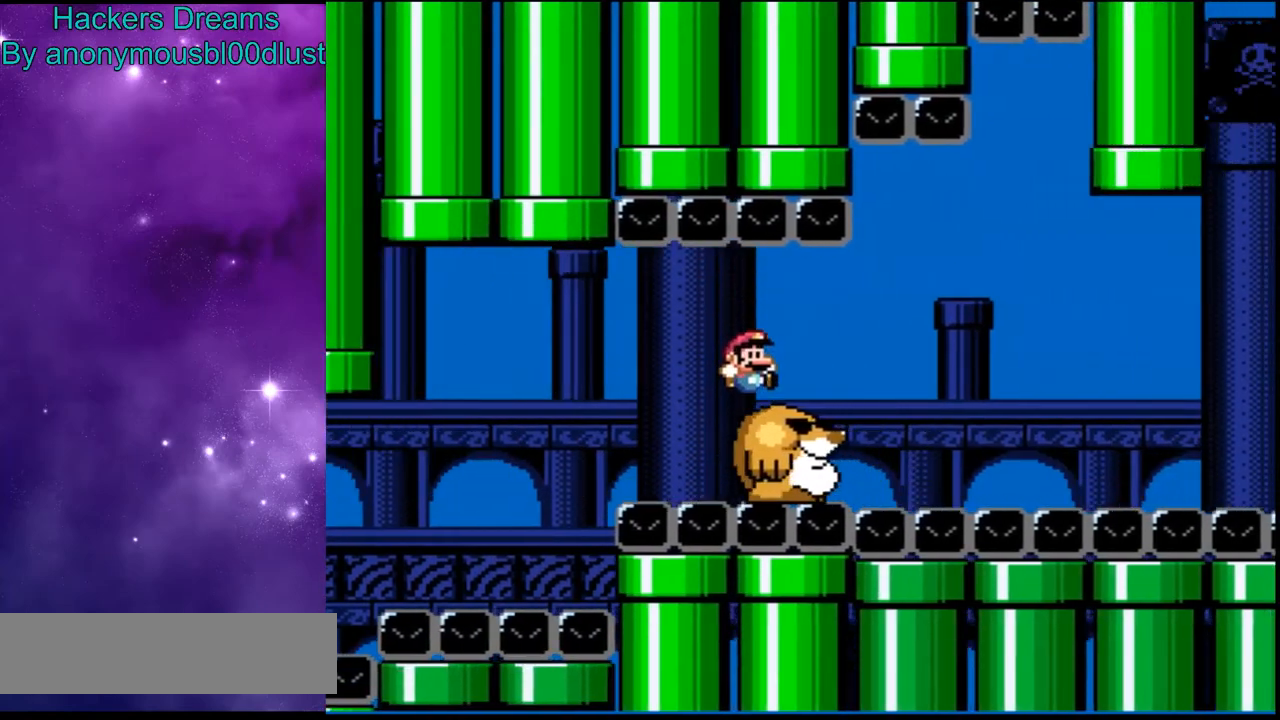
{"buttons": ["Y", "DPAD_LEFT"]}
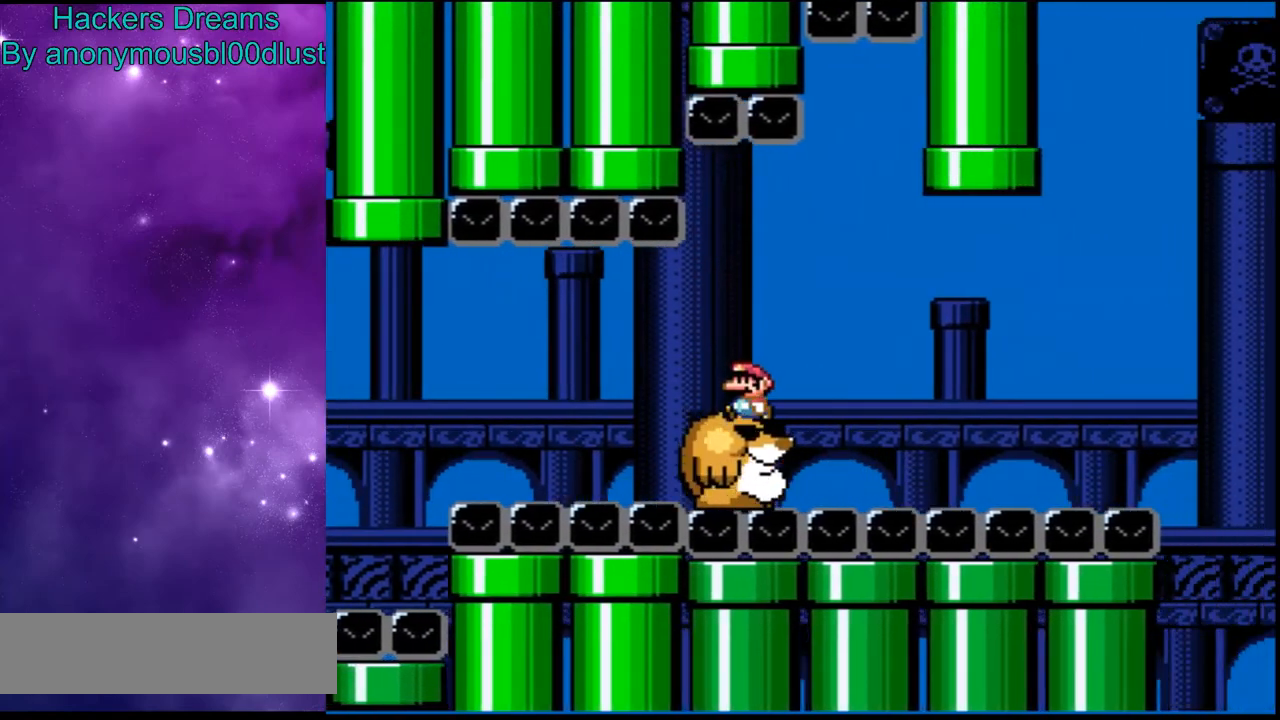
{"buttons": ["Y", "DPAD_UP"], "events": [[100, "DPAD_LEFT", "up"], [433, "DPAD_UP", "down"]]}
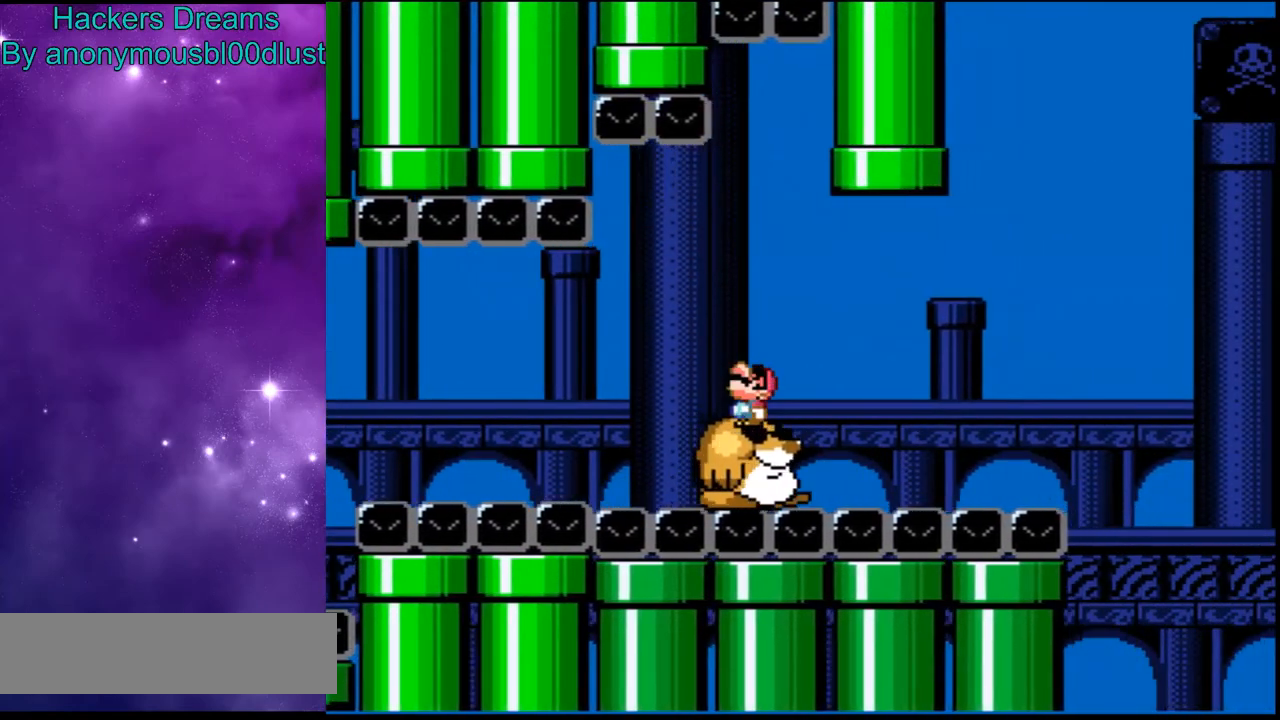
{"buttons": ["Y", "DPAD_UP"], "events": []}
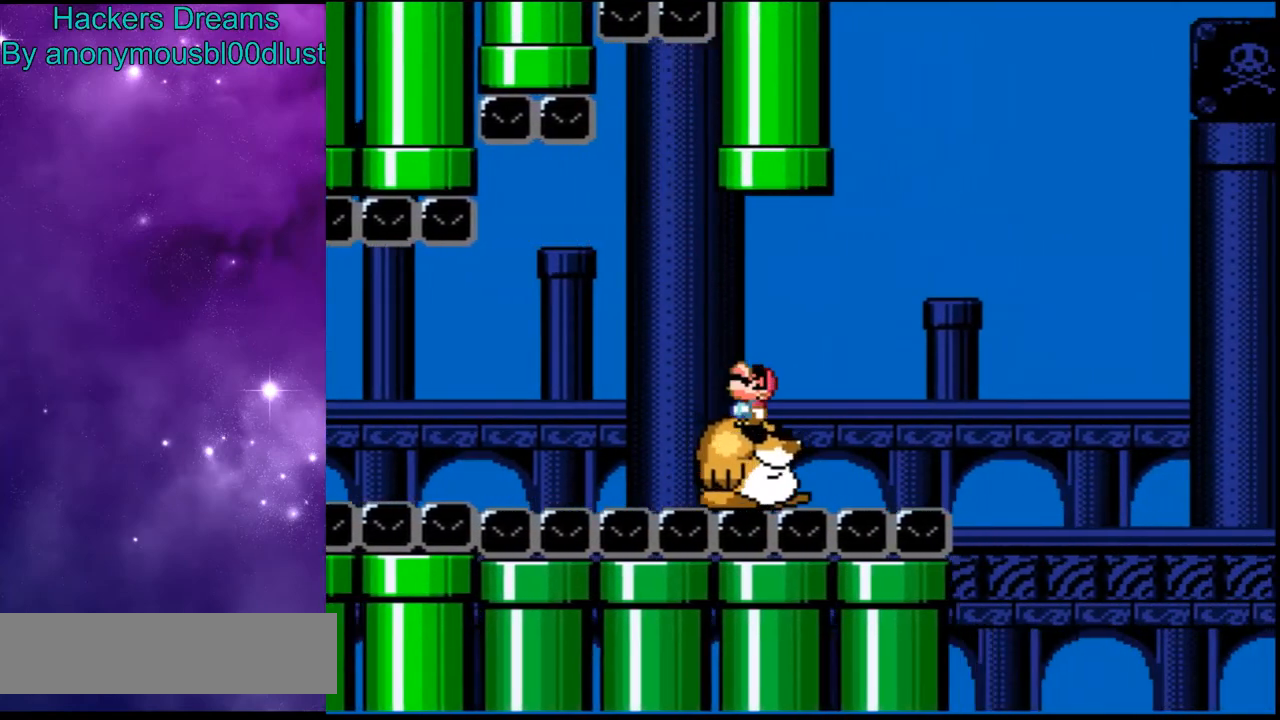
{"buttons": ["B", "Y", "DPAD_UP"], "events": [[33, "B", "down"], [233, "DPAD_RIGHT", "down"], [467, "DPAD_RIGHT", "up"]]}
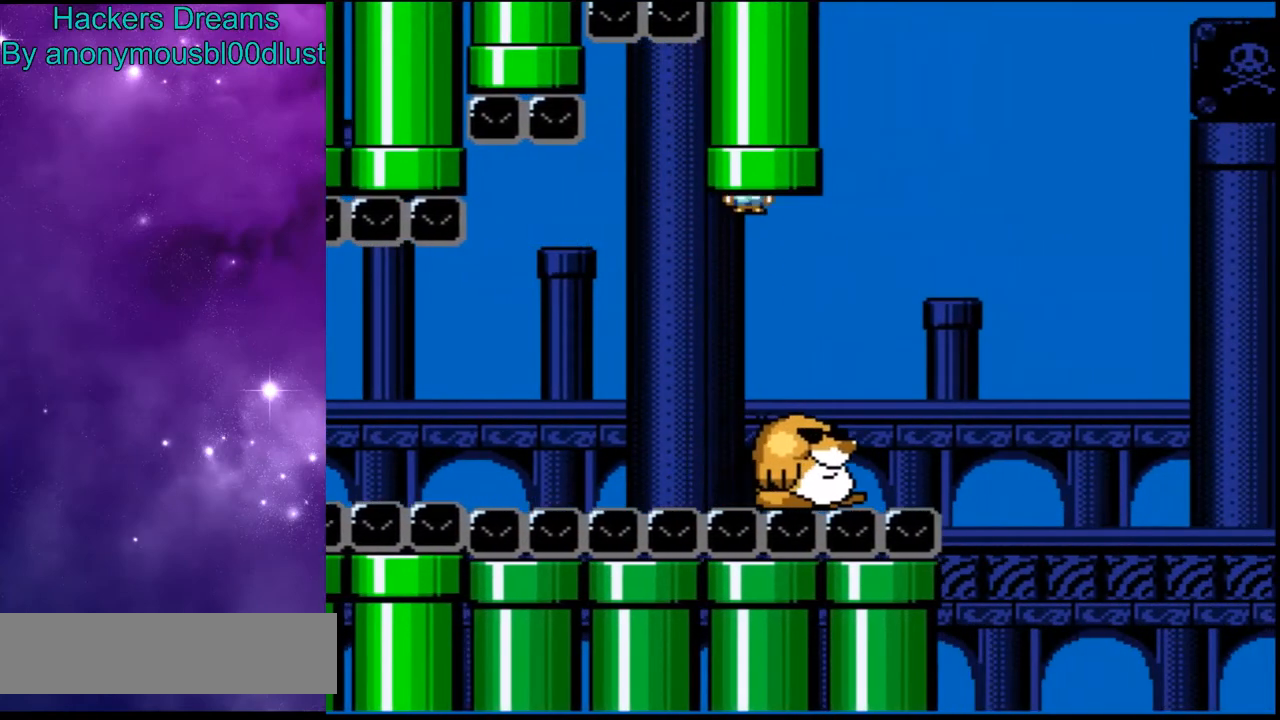
{"buttons": ["Y"], "events": [[267, "B", "up"], [333, "DPAD_UP", "up"]]}
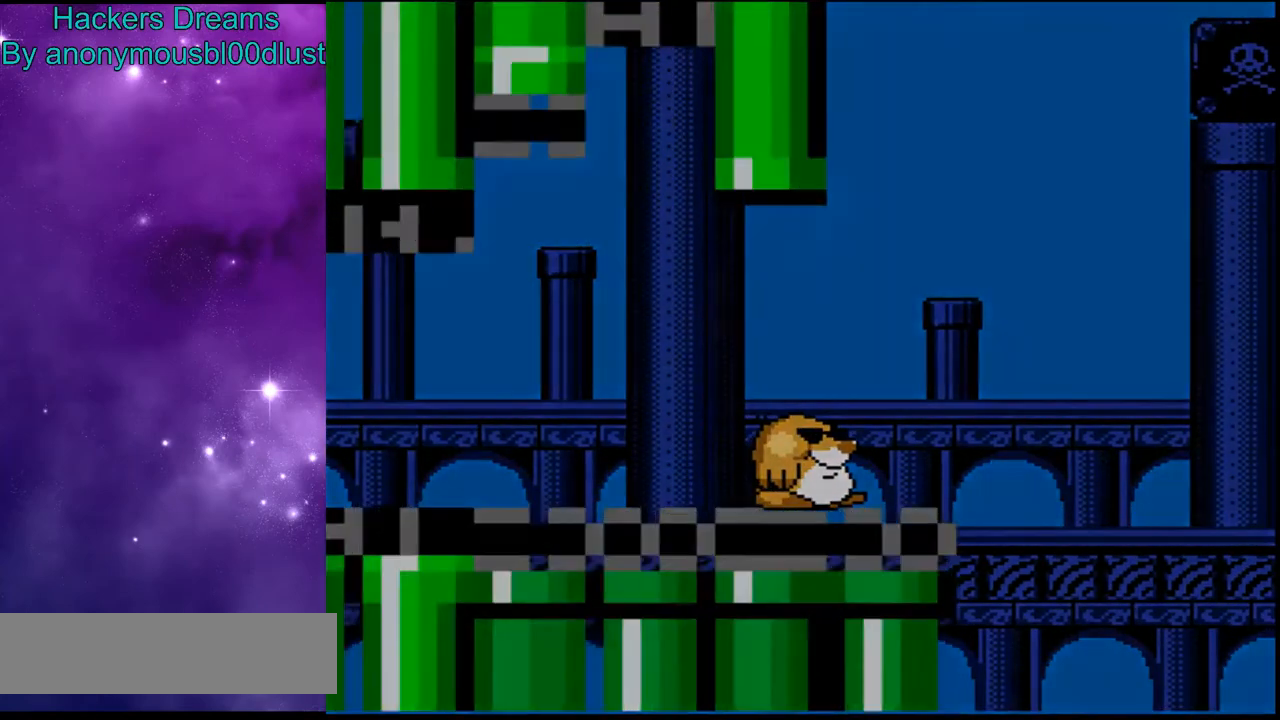
{"buttons": [], "events": [[33, "Y", "up"]]}
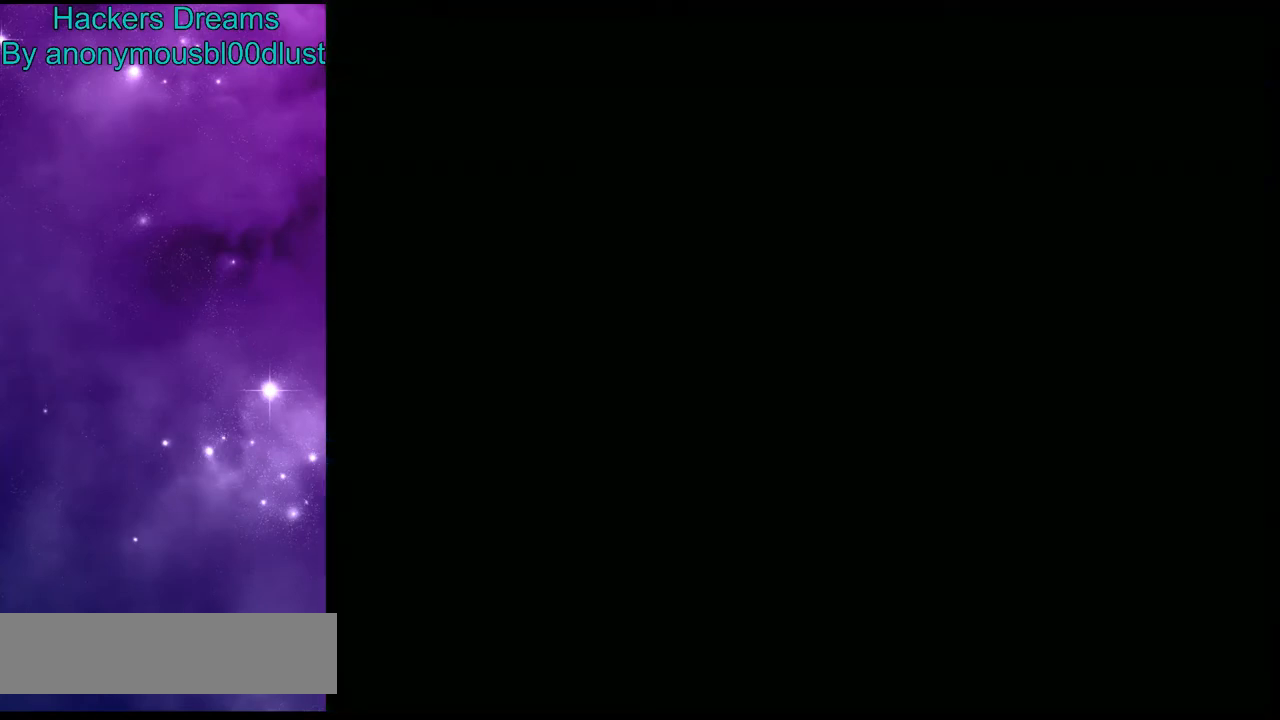
{"buttons": [], "events": []}
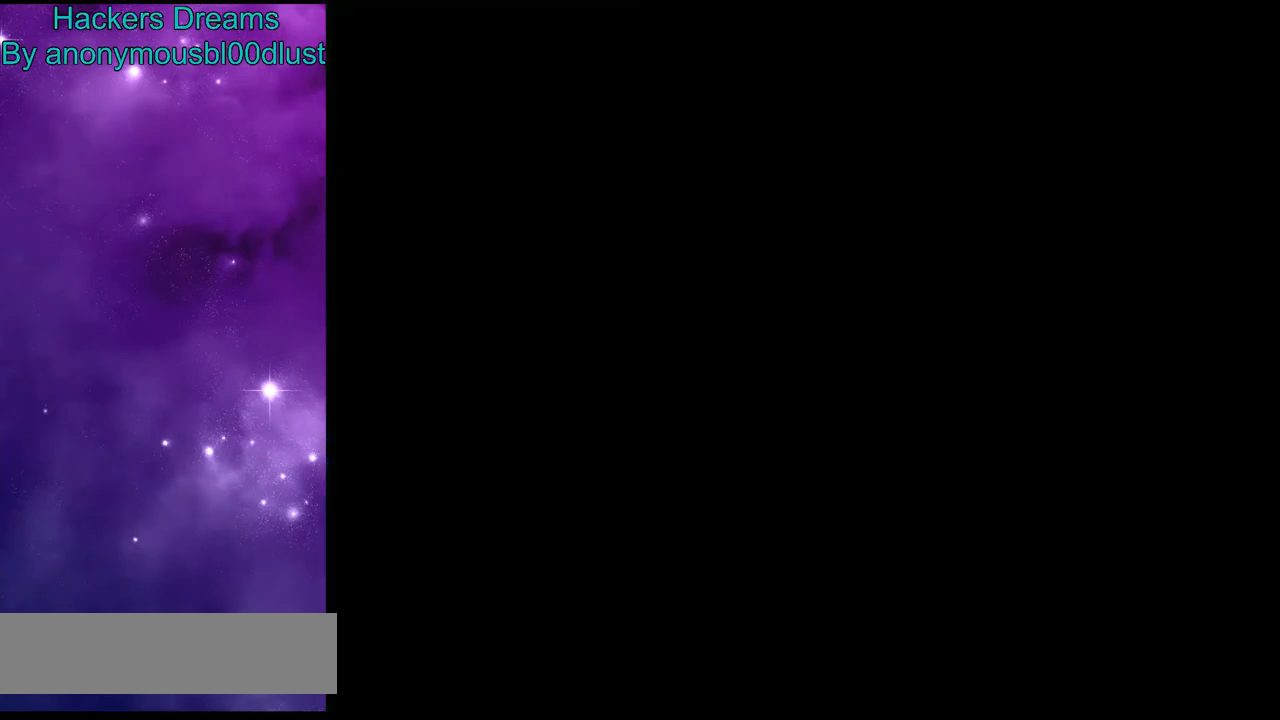
{"buttons": ["Y"], "events": [[233, "DPAD_RIGHT", "down"], [233, "Y", "down"], [367, "DPAD_RIGHT", "up"]]}
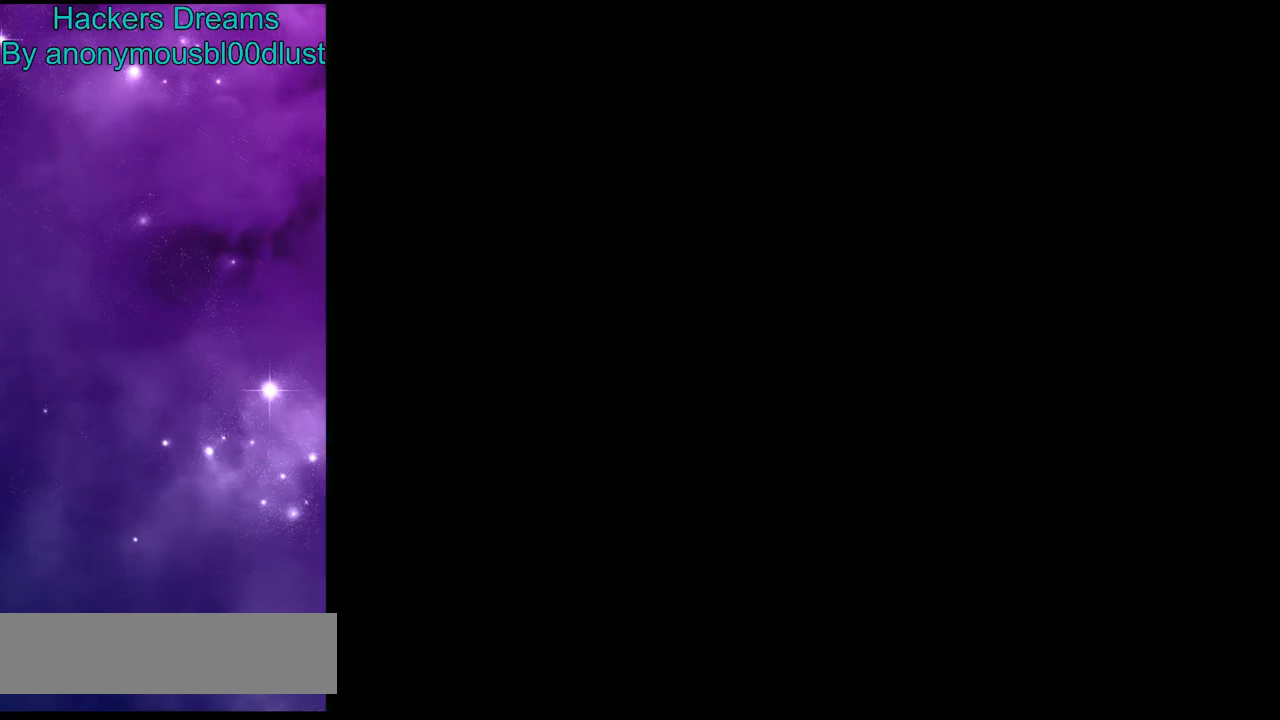
{"buttons": ["Y"], "events": [[33, "DPAD_RIGHT", "down"], [400, "Y", "up"], [433, "Y", "down"], [500, "DPAD_RIGHT", "up"]]}
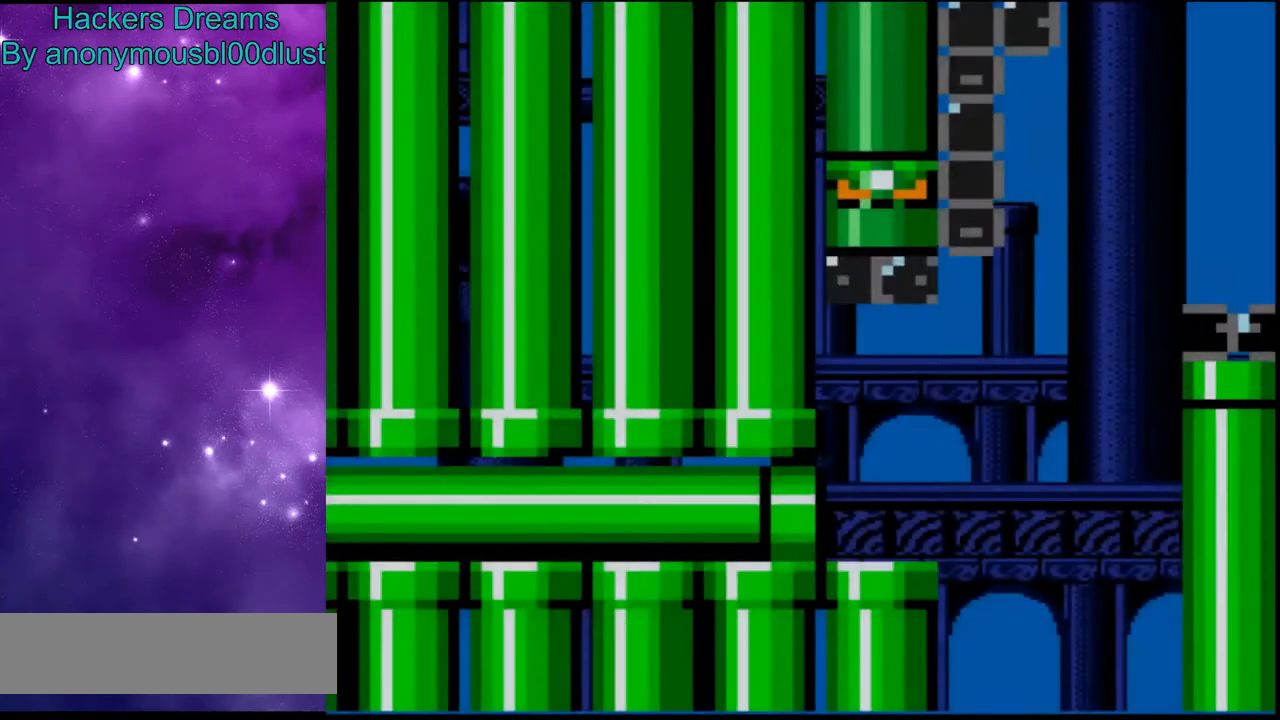
{"buttons": ["Y", "DPAD_RIGHT"], "events": [[133, "DPAD_RIGHT", "down"]]}
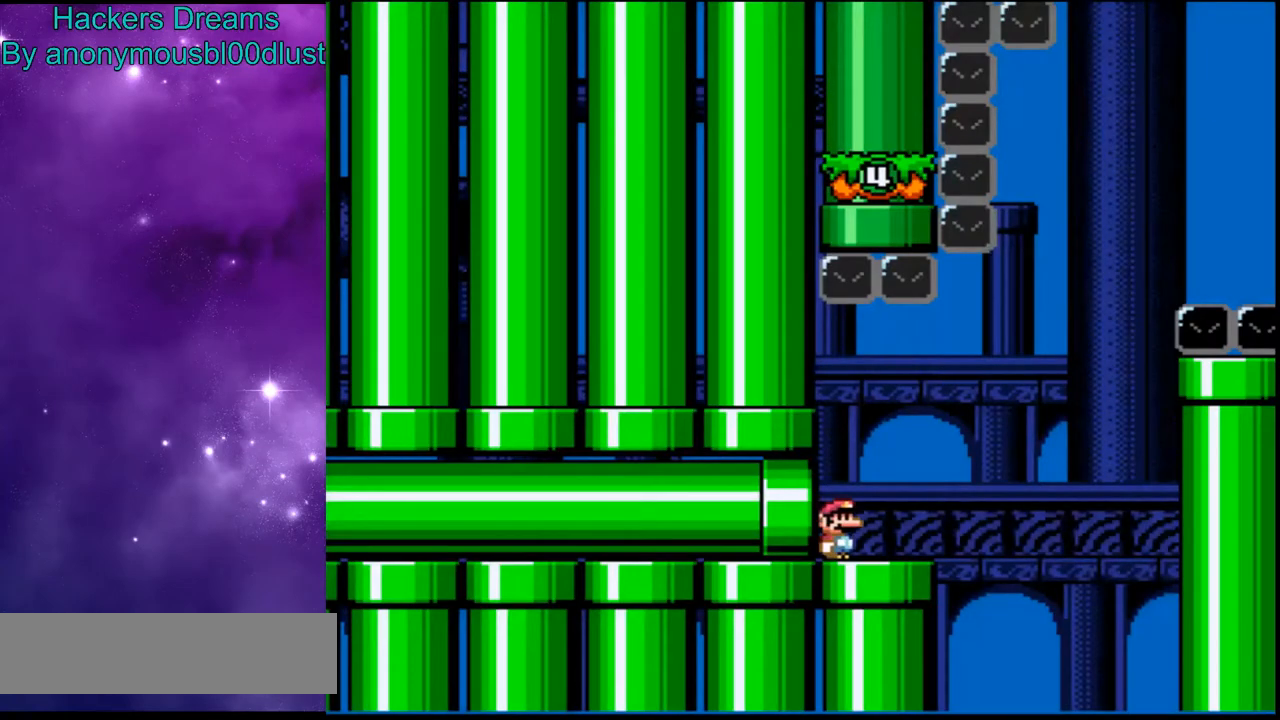
{"buttons": ["B", "Y"], "events": [[233, "B", "down"], [500, "DPAD_RIGHT", "up"]]}
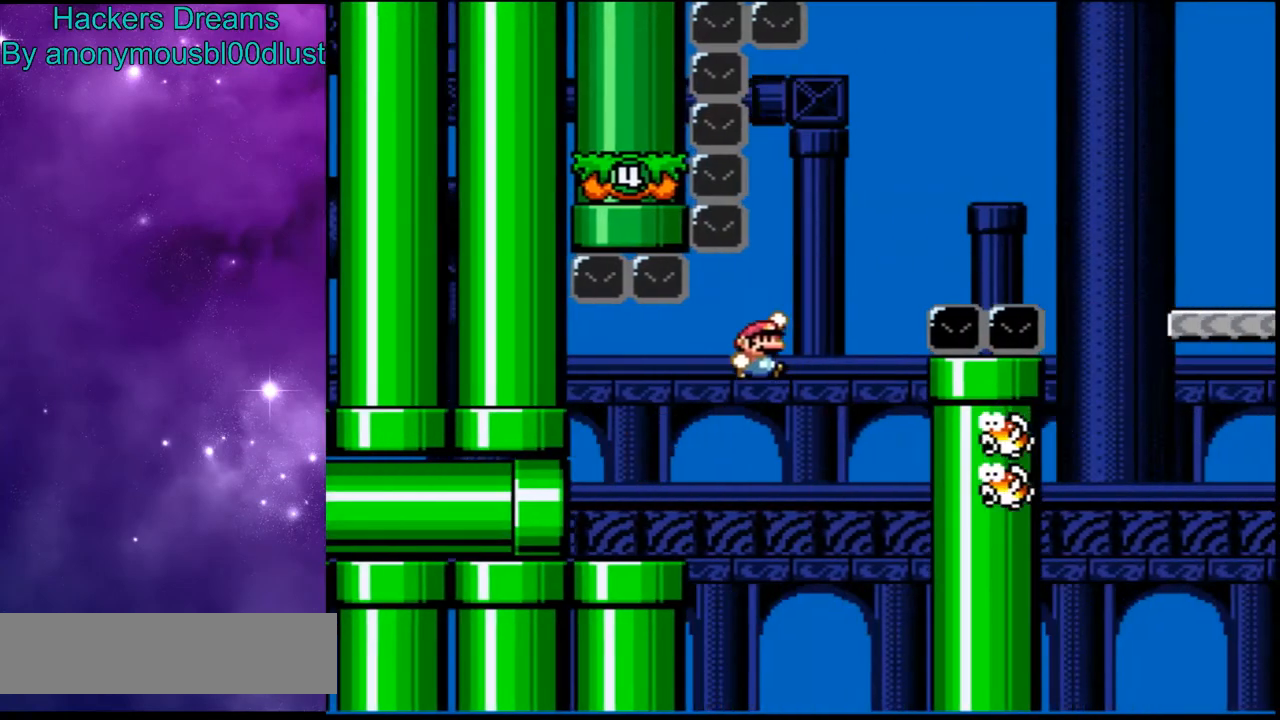
{"buttons": ["B", "Y", "DPAD_RIGHT"], "events": [[167, "B", "up"], [300, "B", "down"], [367, "DPAD_RIGHT", "down"]]}
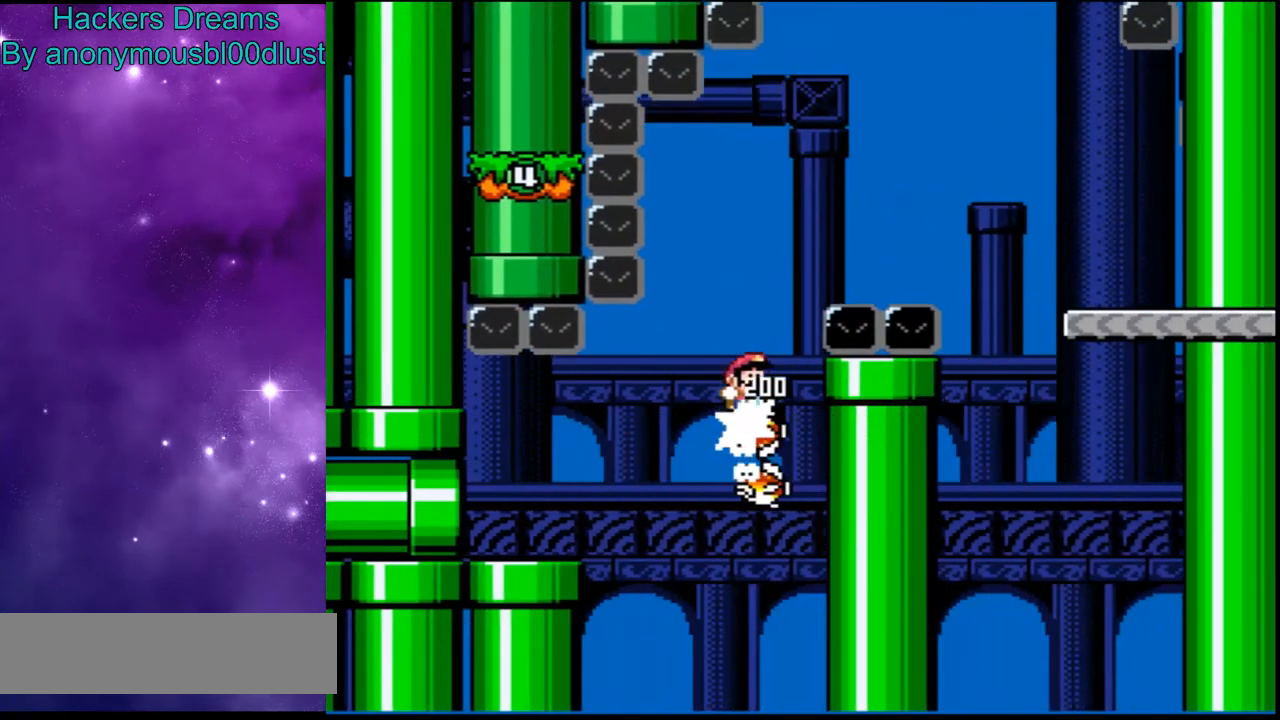
{"buttons": ["B", "Y", "DPAD_RIGHT"], "events": []}
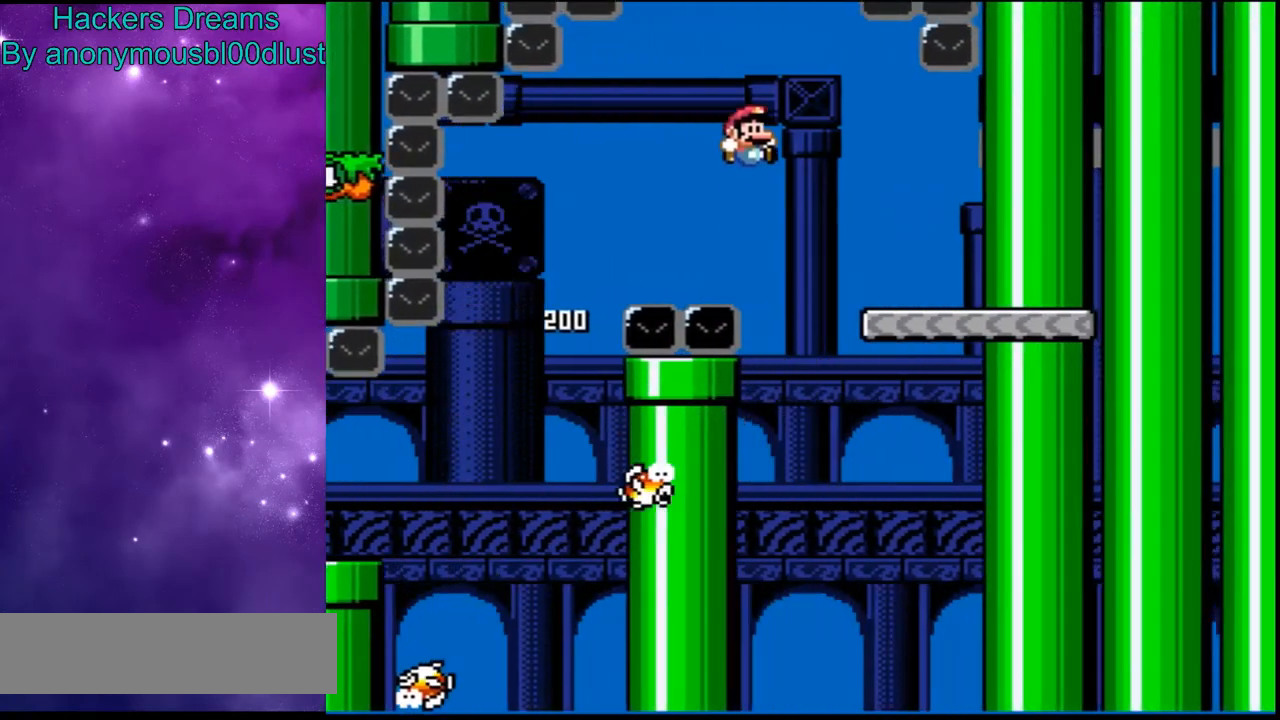
{"buttons": ["Y"], "events": [[100, "B", "up"], [167, "DPAD_RIGHT", "up"]]}
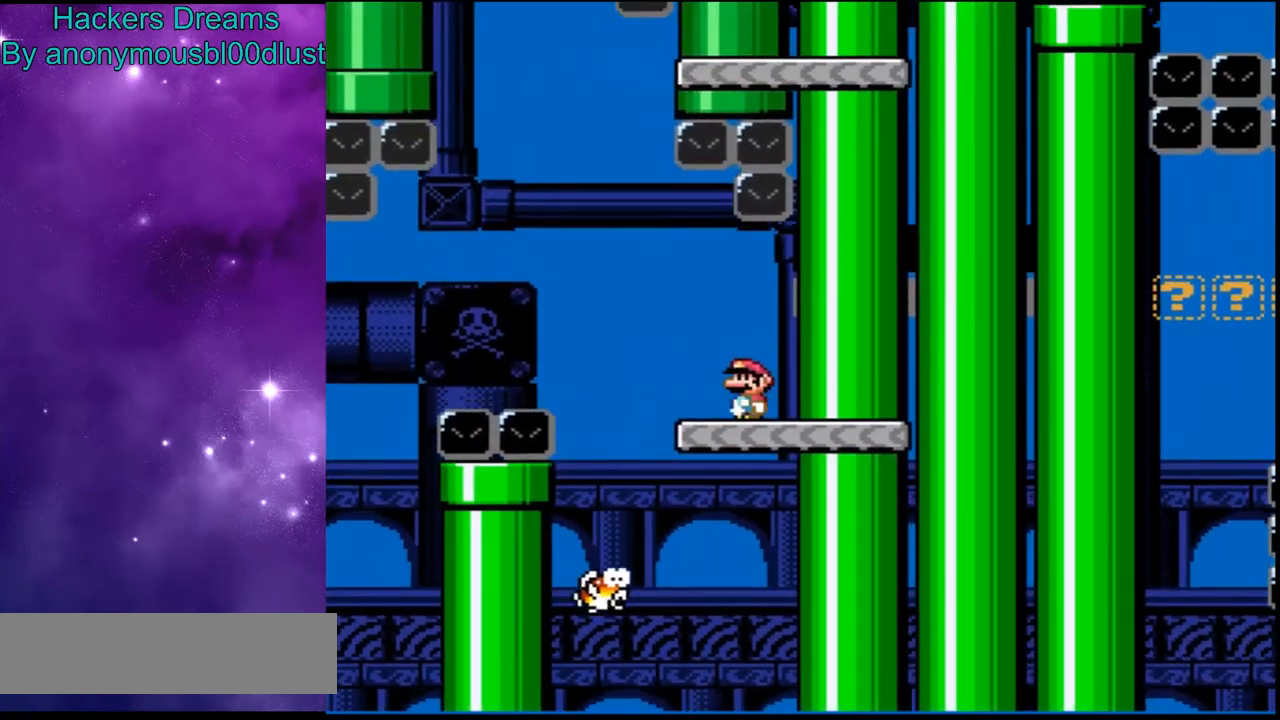
{"buttons": ["Y"], "events": []}
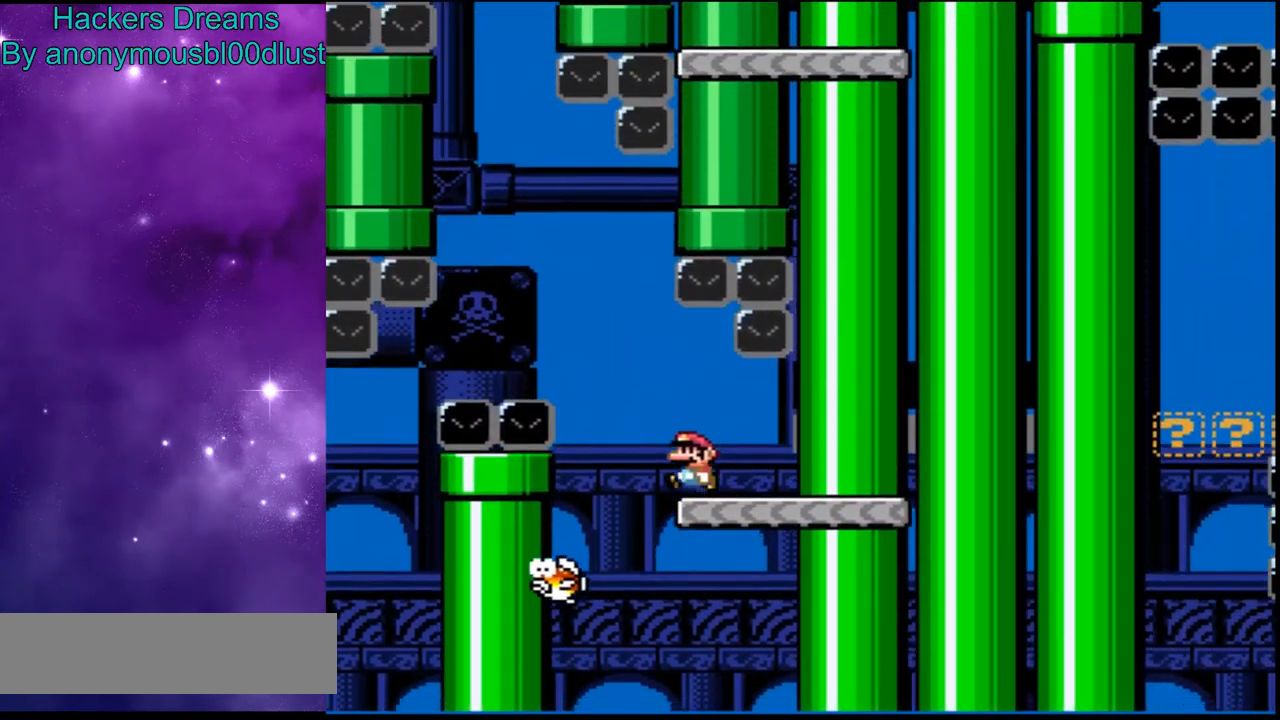
{"buttons": ["B", "Y", "DPAD_RIGHT"], "events": [[33, "B", "down"], [333, "DPAD_RIGHT", "down"]]}